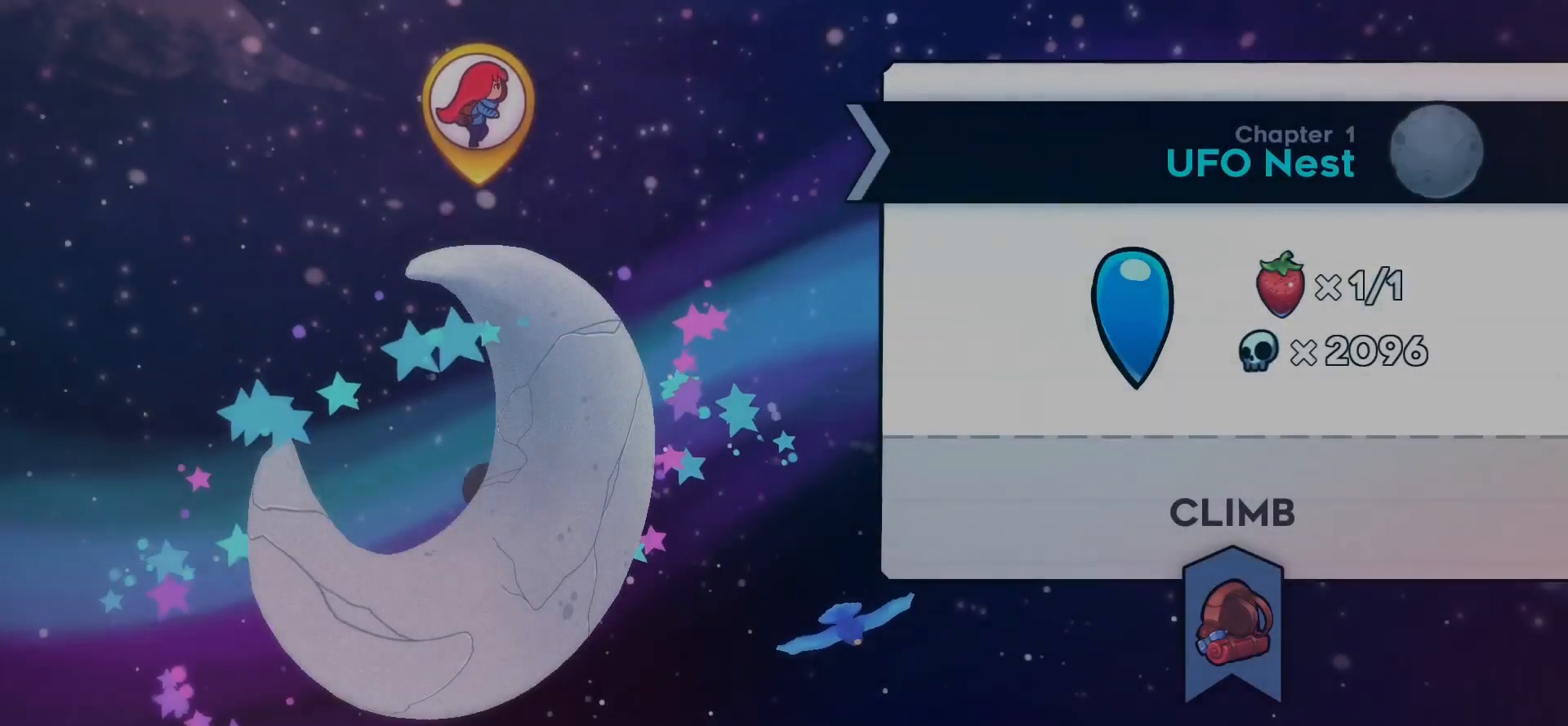
Gameplay with keyboard; each line is a JSON object with the keys held at the frame after it. "events" lists presses ("down") and releases ("up") of "cj", "dash", "demo", "down", "grab", "j2", "jump", "left", "right" and "up" between this image and that frame as [ms after this image, input, new state], when the widget could be followed in between. No other keys are recorded. Mouse input is not recorded. Key names are as the overlay labels them; some are game actions (e.g. jump) rather than physical keys.
{"keys": [], "events": []}
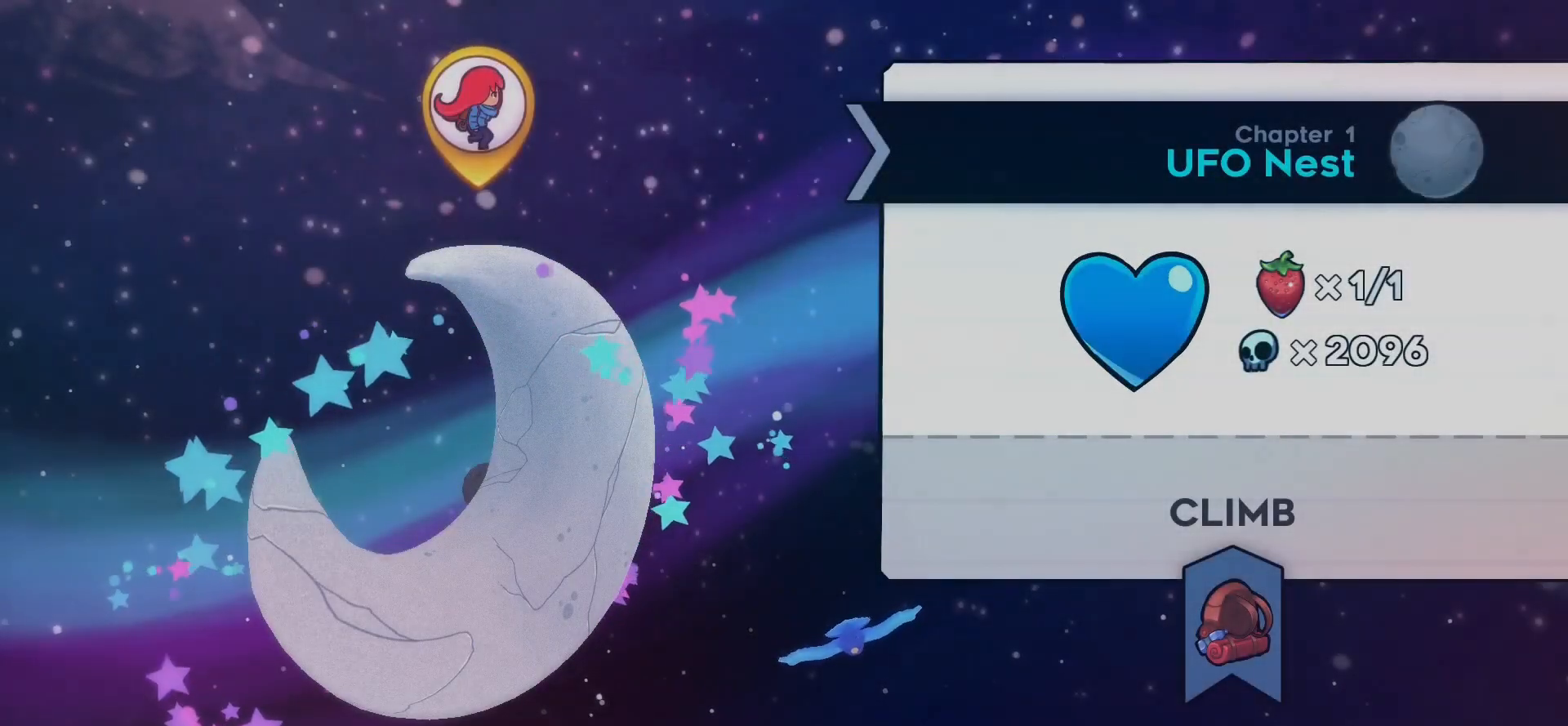
{"keys": [], "events": [[133, "jump", "down"], [267, "jump", "up"]]}
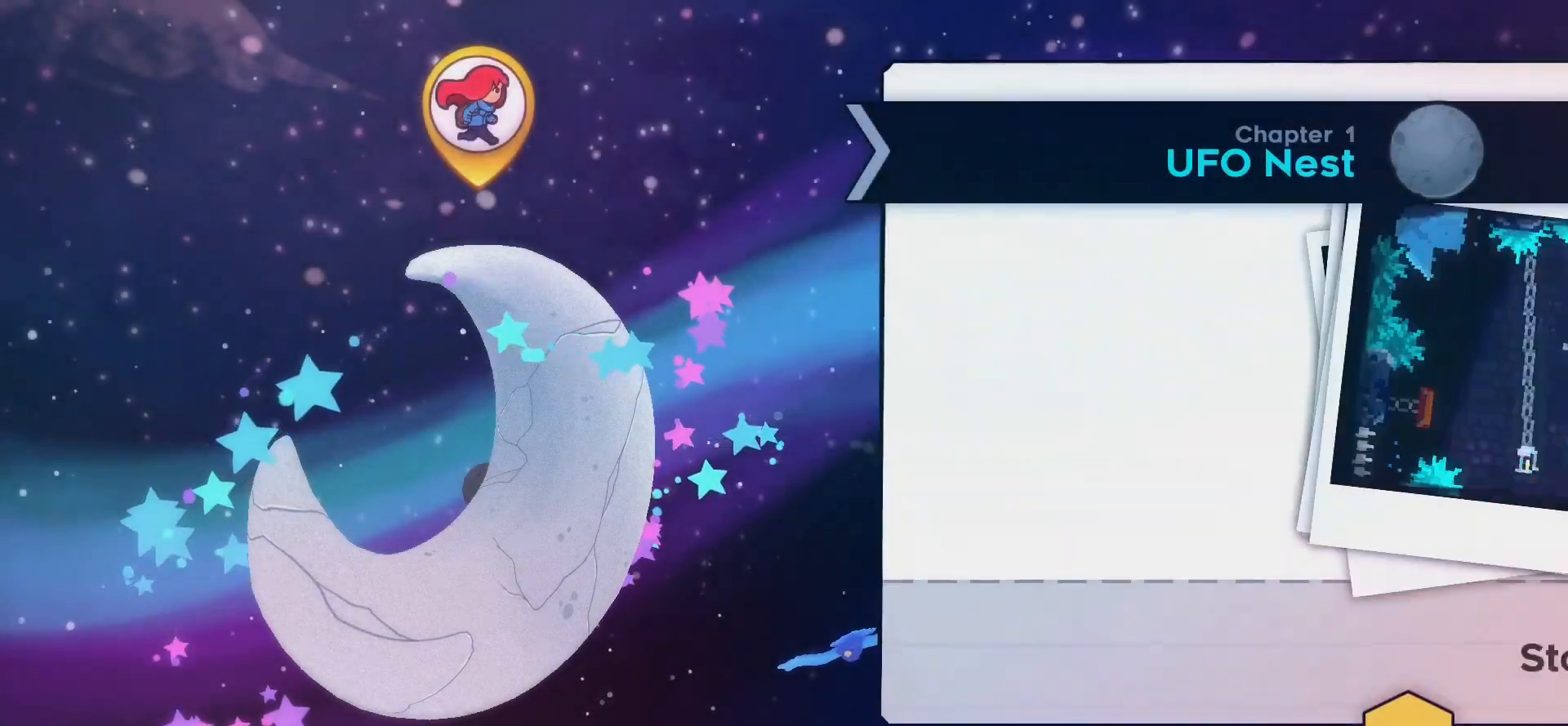
{"keys": [], "events": []}
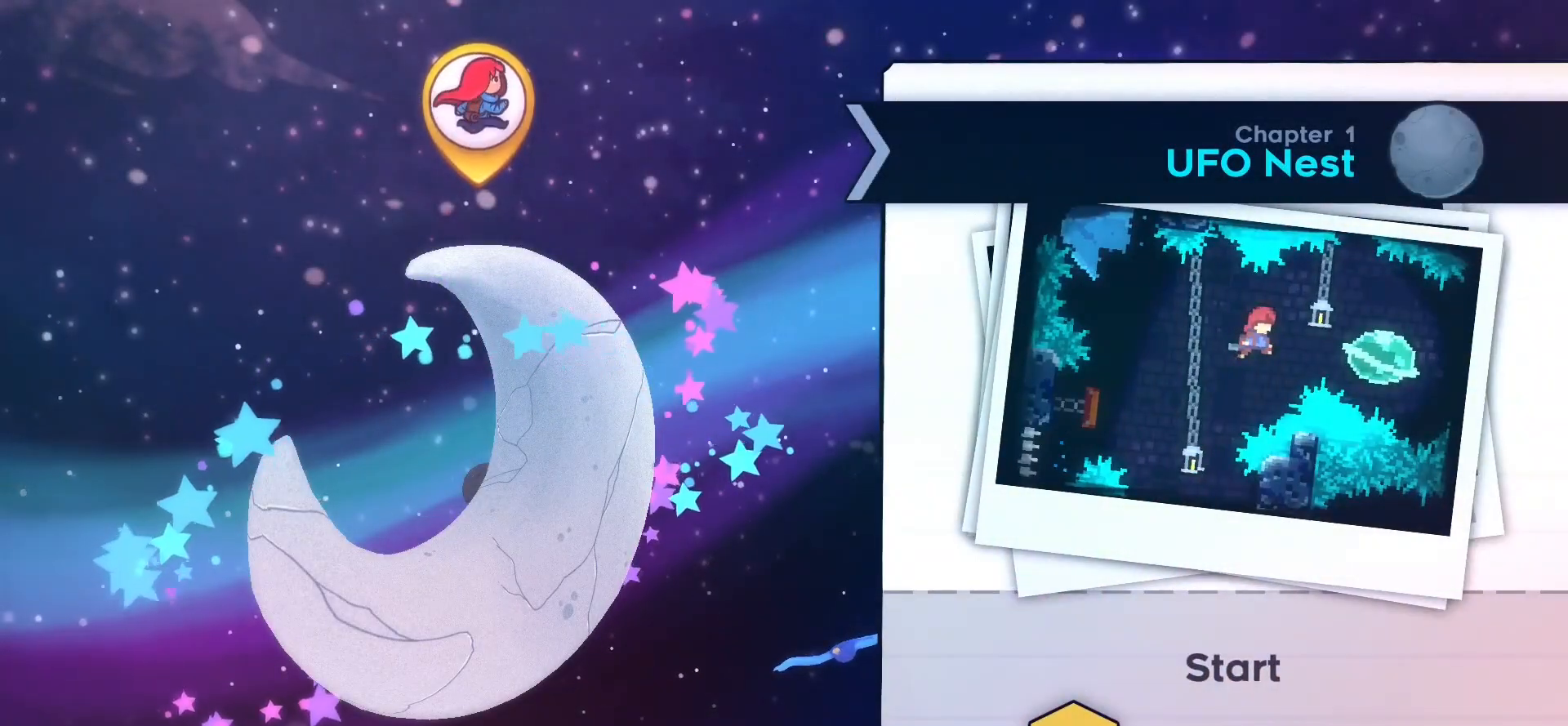
{"keys": [], "events": [[17, "right", "down"], [117, "right", "up"], [367, "right", "down"], [467, "right", "up"]]}
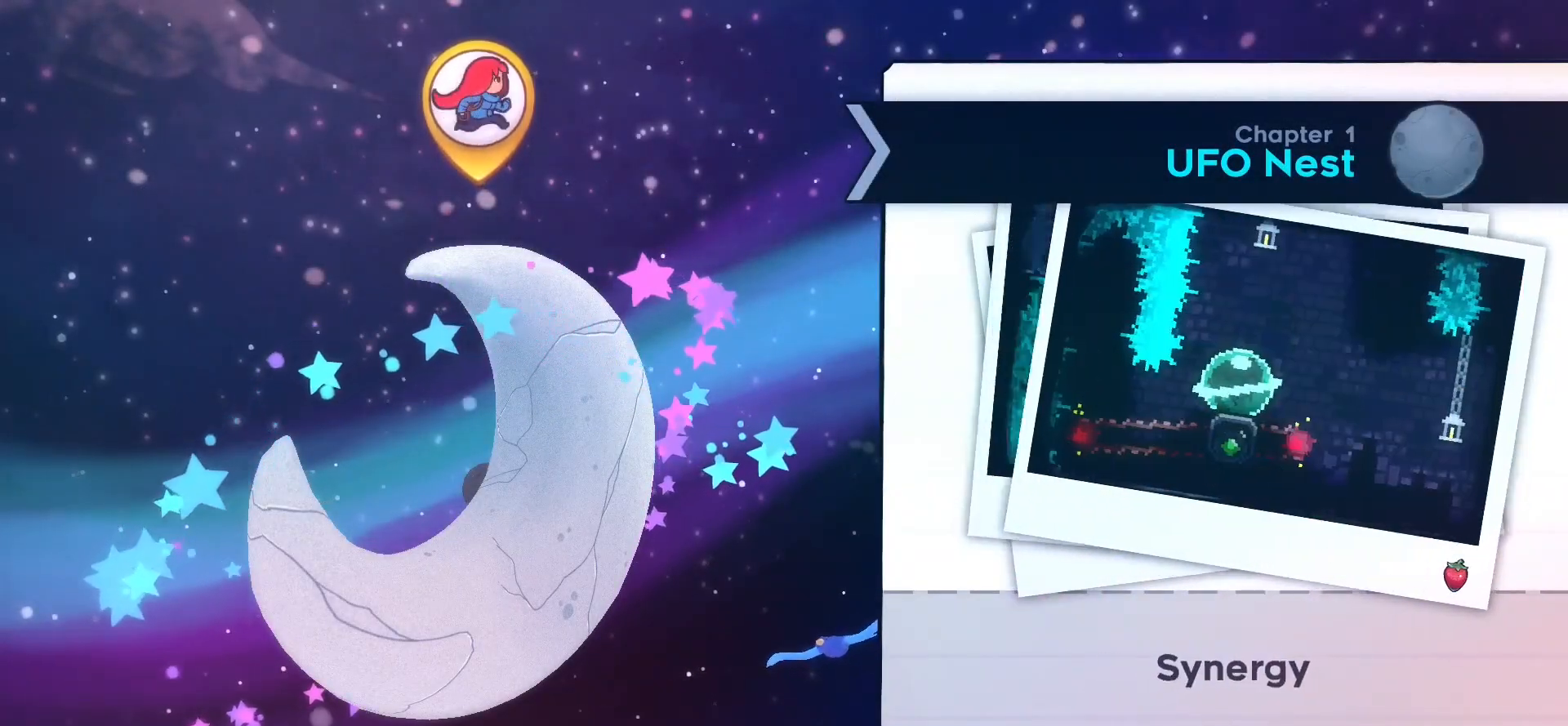
{"keys": [], "events": [[67, "right", "down"], [167, "right", "up"], [400, "jump", "down"], [483, "jump", "up"]]}
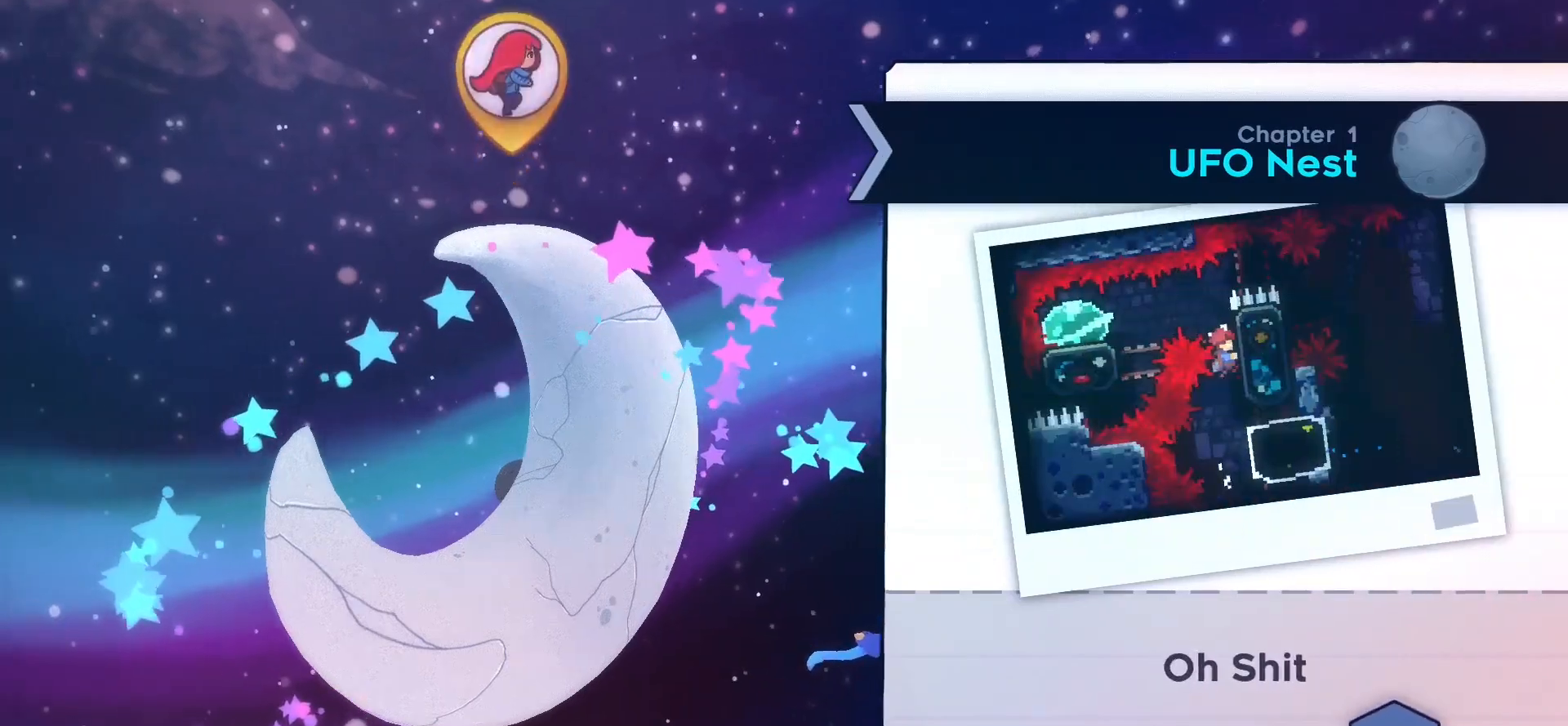
{"keys": [], "events": []}
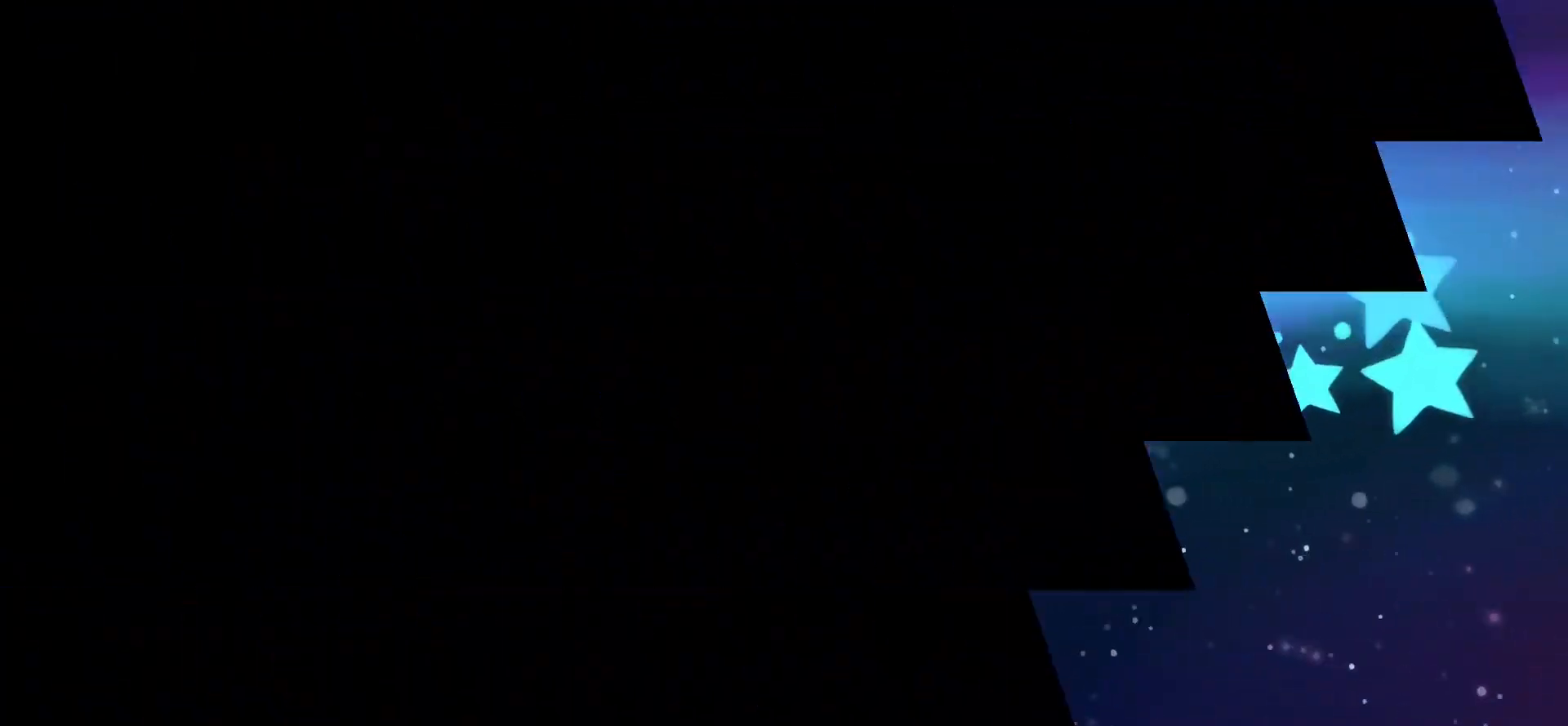
{"keys": [], "events": []}
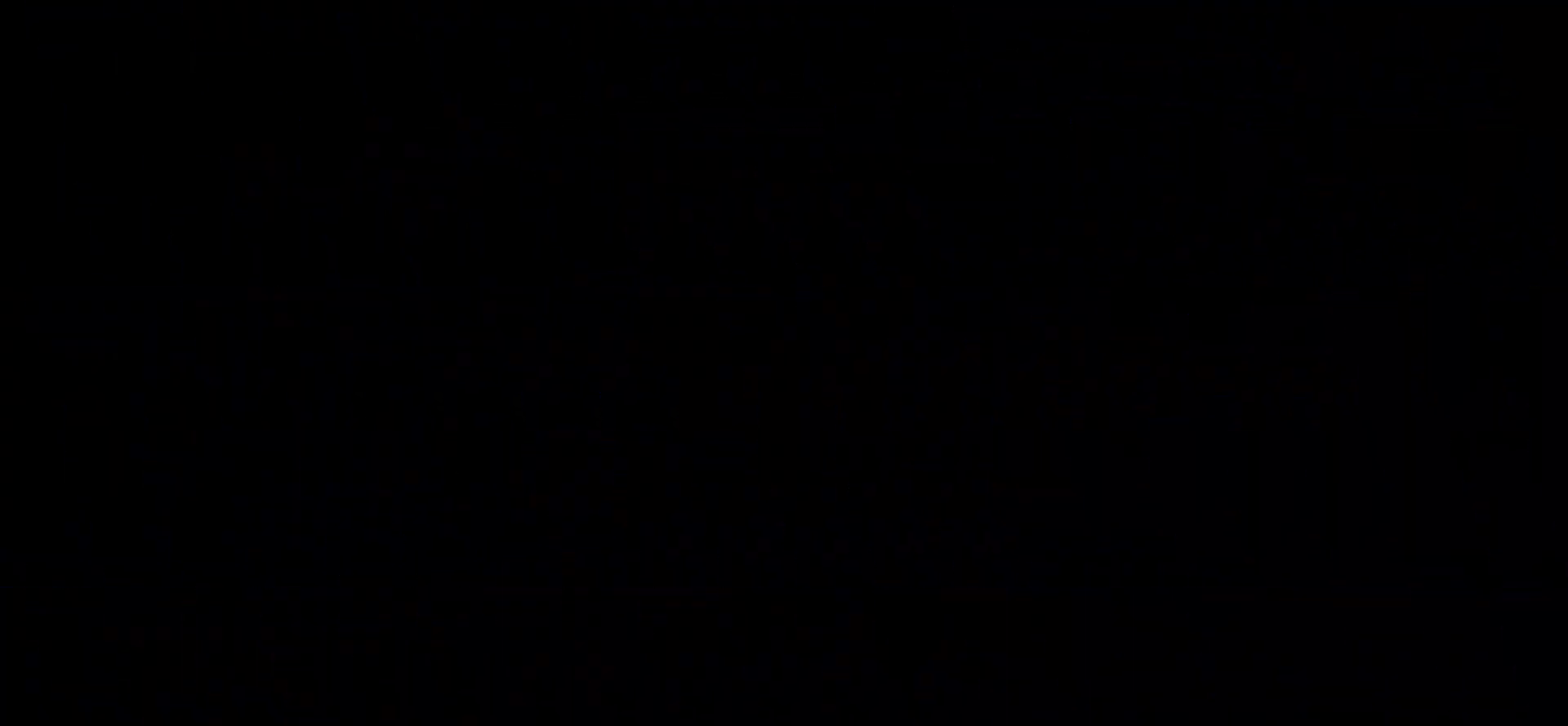
{"keys": [], "events": []}
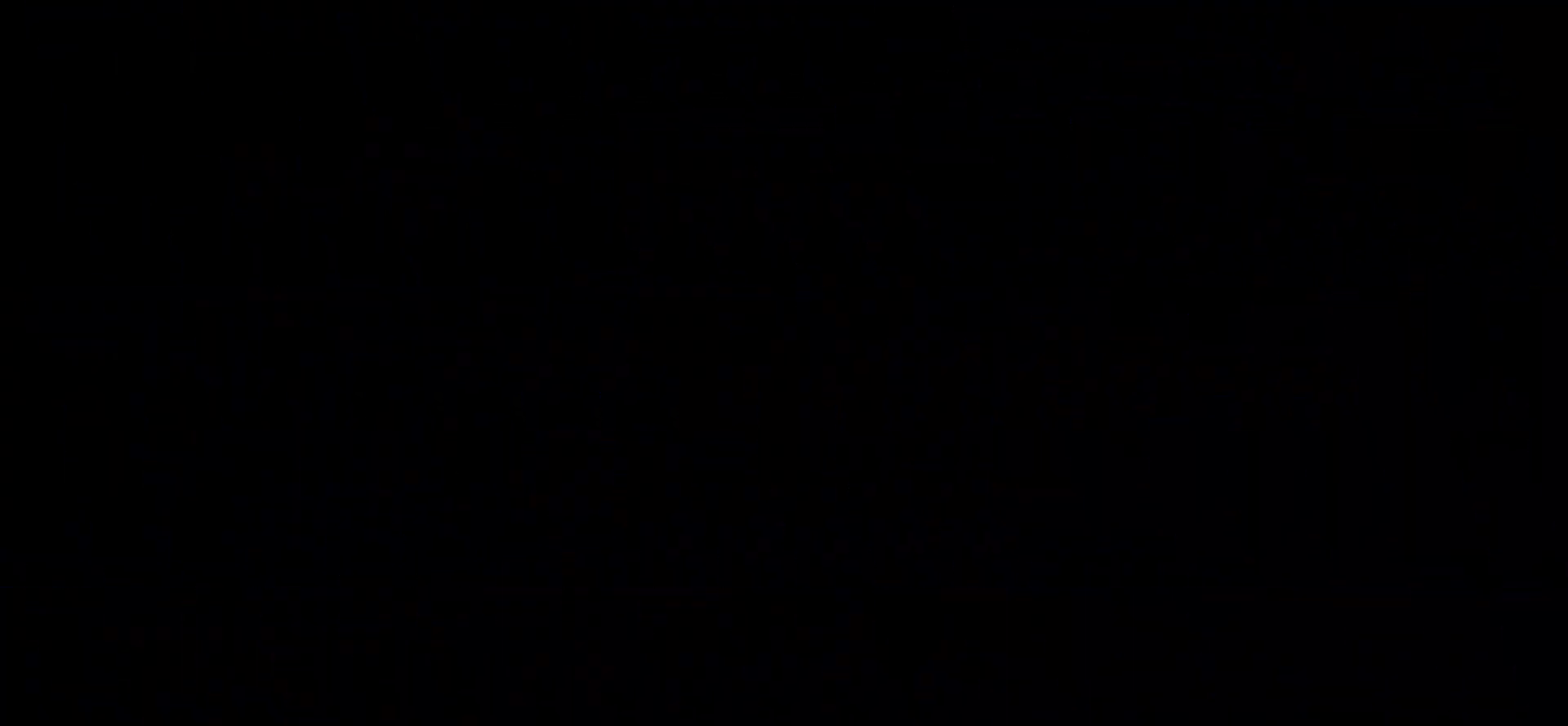
{"keys": [], "events": []}
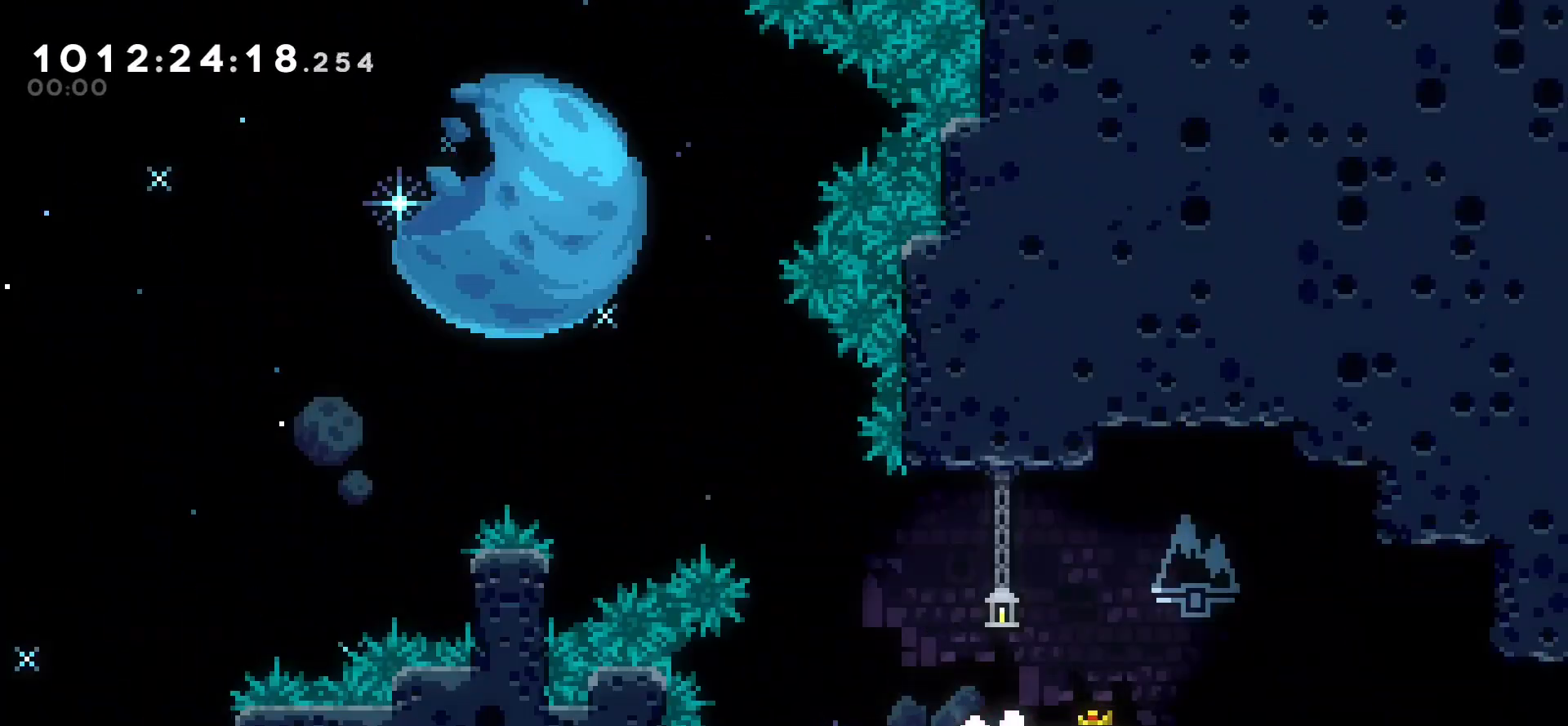
{"keys": ["jump", "left"], "events": [[350, "left", "down"], [383, "jump", "down"]]}
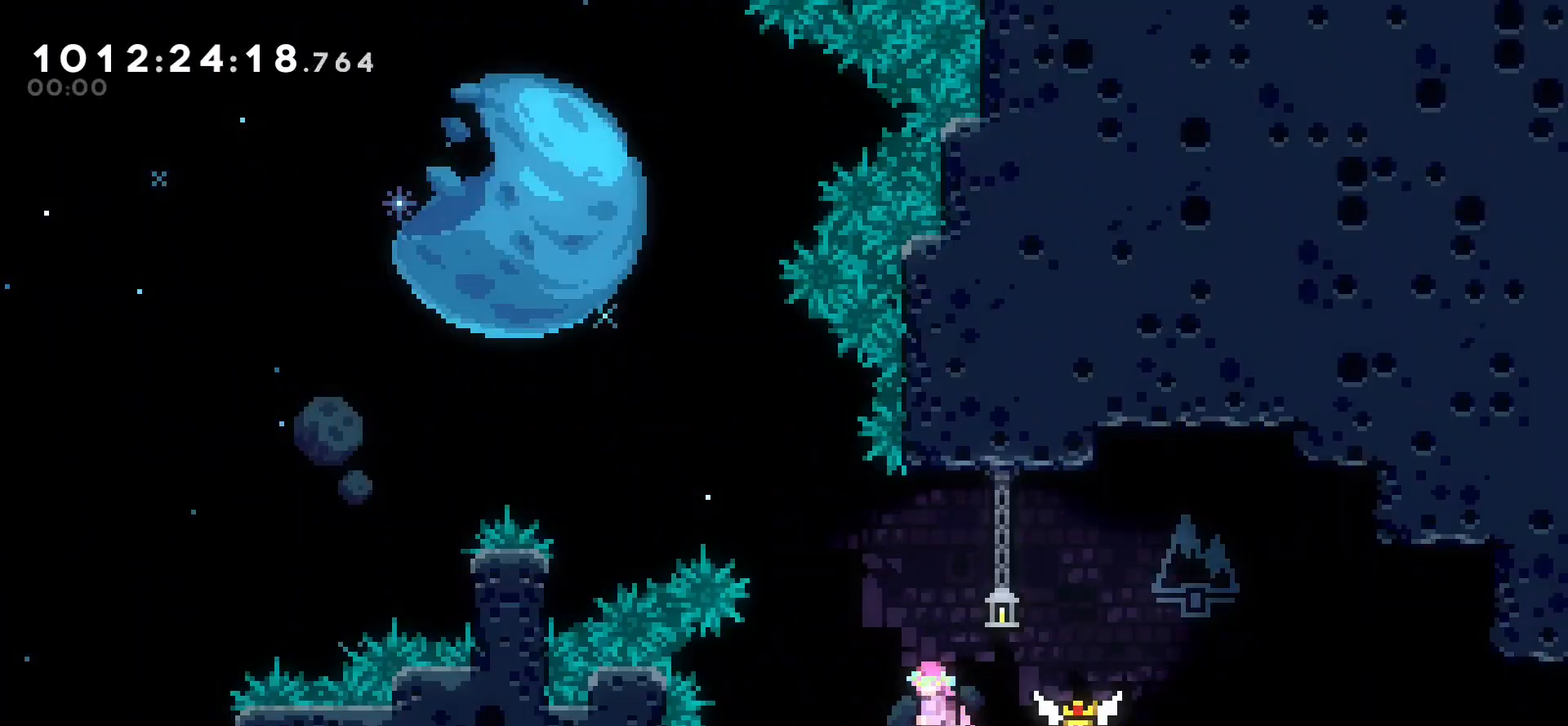
{"keys": [], "events": [[100, "jump", "up"], [233, "left", "up"]]}
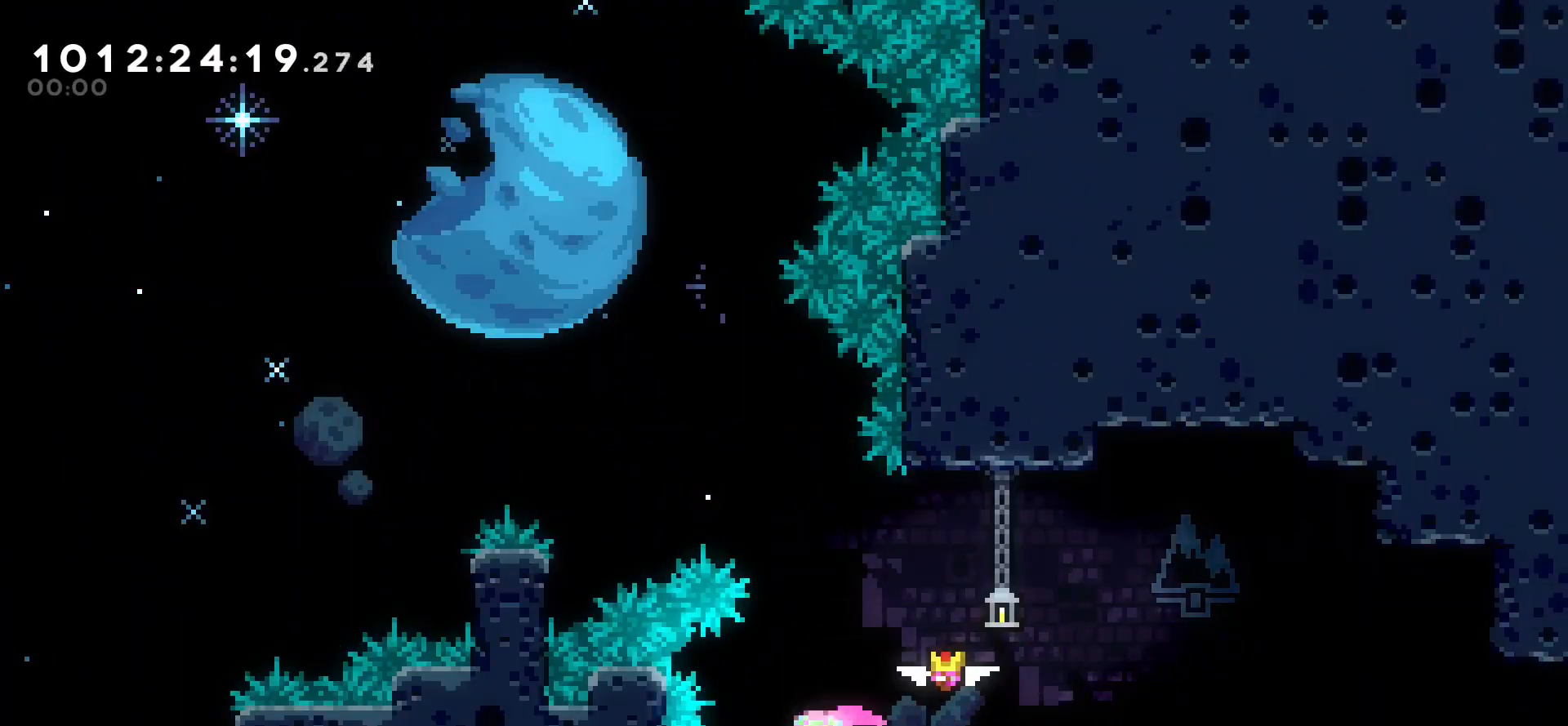
{"keys": ["dash", "left", "up"], "events": [[117, "right", "down"], [167, "jump", "down"], [417, "left", "down"], [417, "right", "up"], [433, "up", "down"], [450, "dash", "down"], [450, "jump", "up"]]}
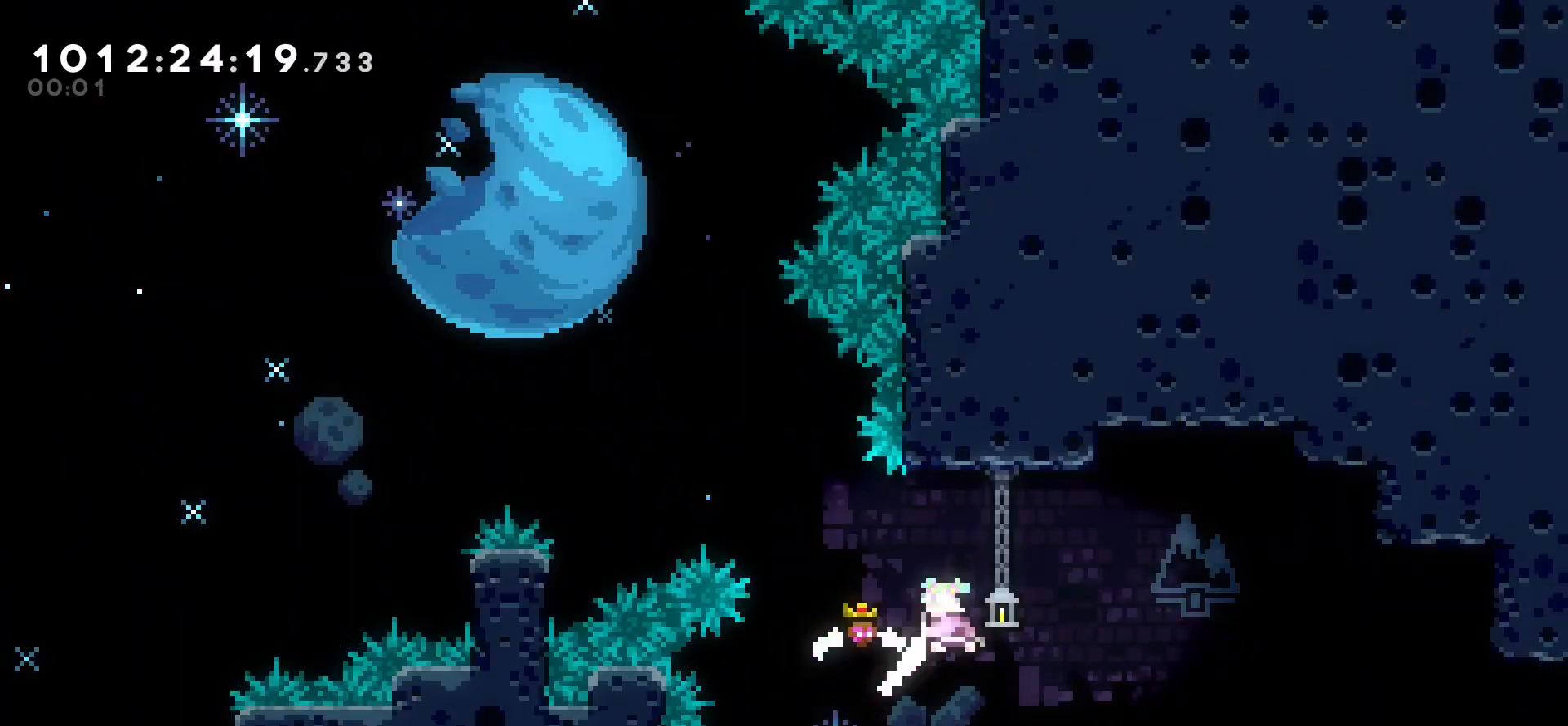
{"keys": ["dash", "grab", "left", "up"], "events": [[417, "grab", "down"]]}
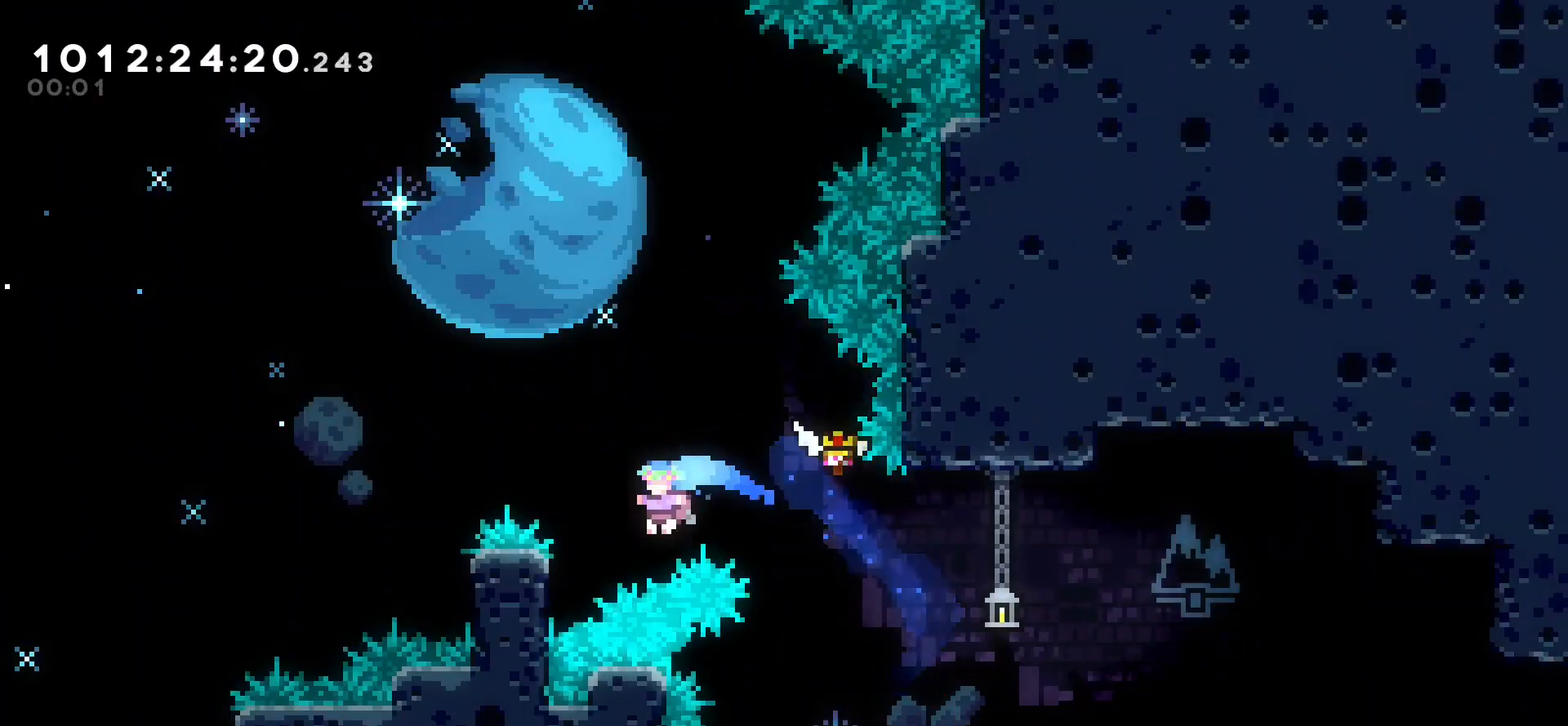
{"keys": [], "events": [[67, "dash", "up"], [250, "jump", "down"], [250, "up", "up"], [267, "grab", "up"], [267, "left", "up"], [317, "jump", "up"], [400, "jump", "down"], [500, "jump", "up"]]}
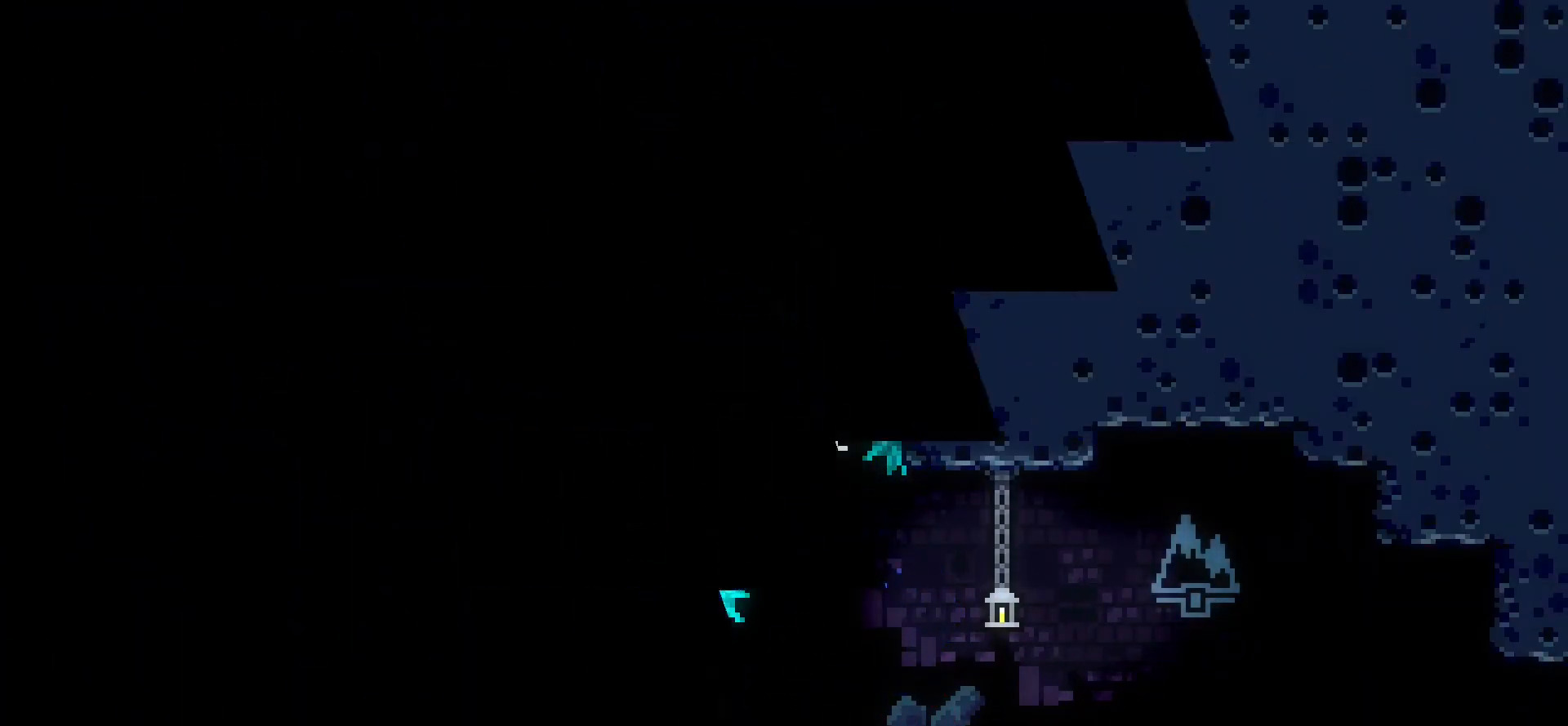
{"keys": [], "events": [[100, "jump", "down"], [183, "jump", "up"]]}
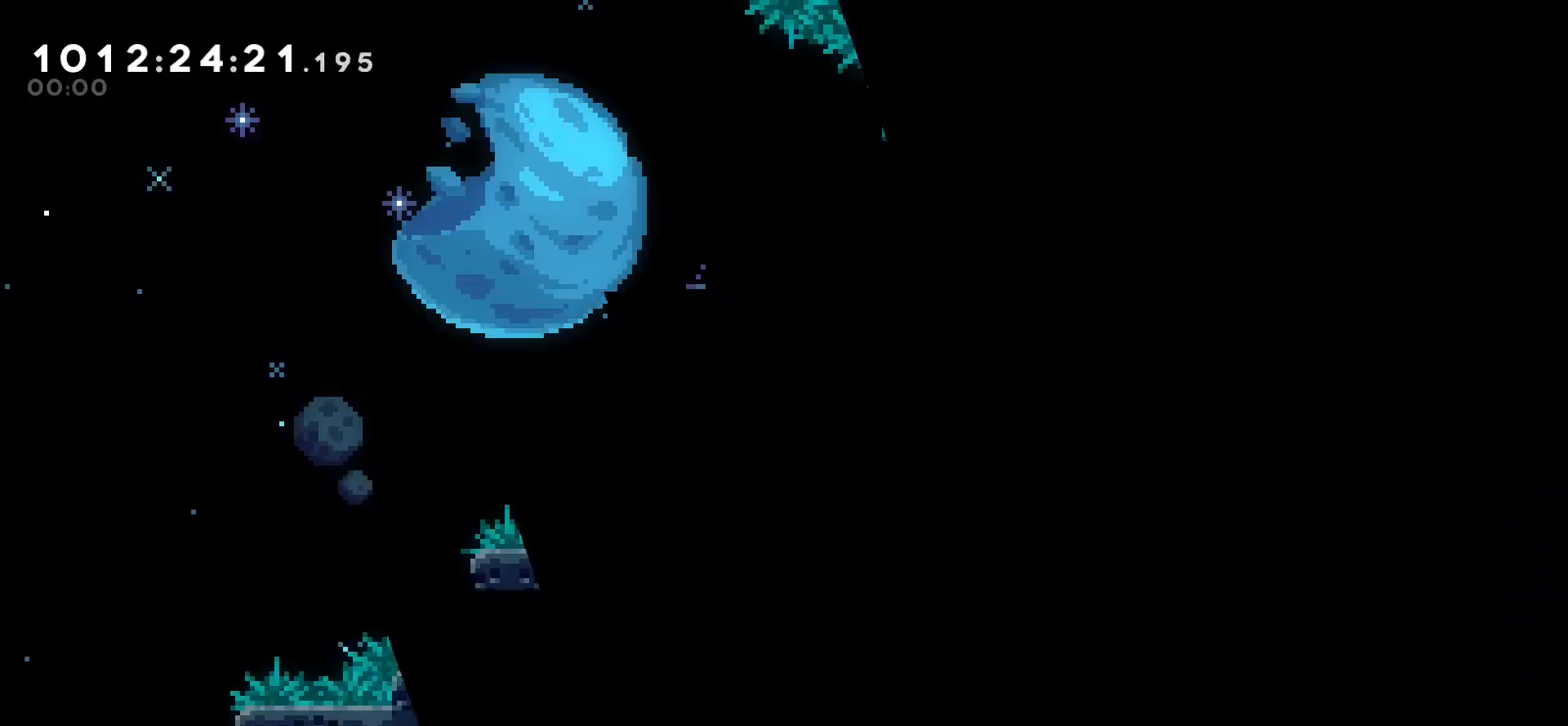
{"keys": ["jump", "left"], "events": [[433, "left", "down"], [450, "jump", "down"]]}
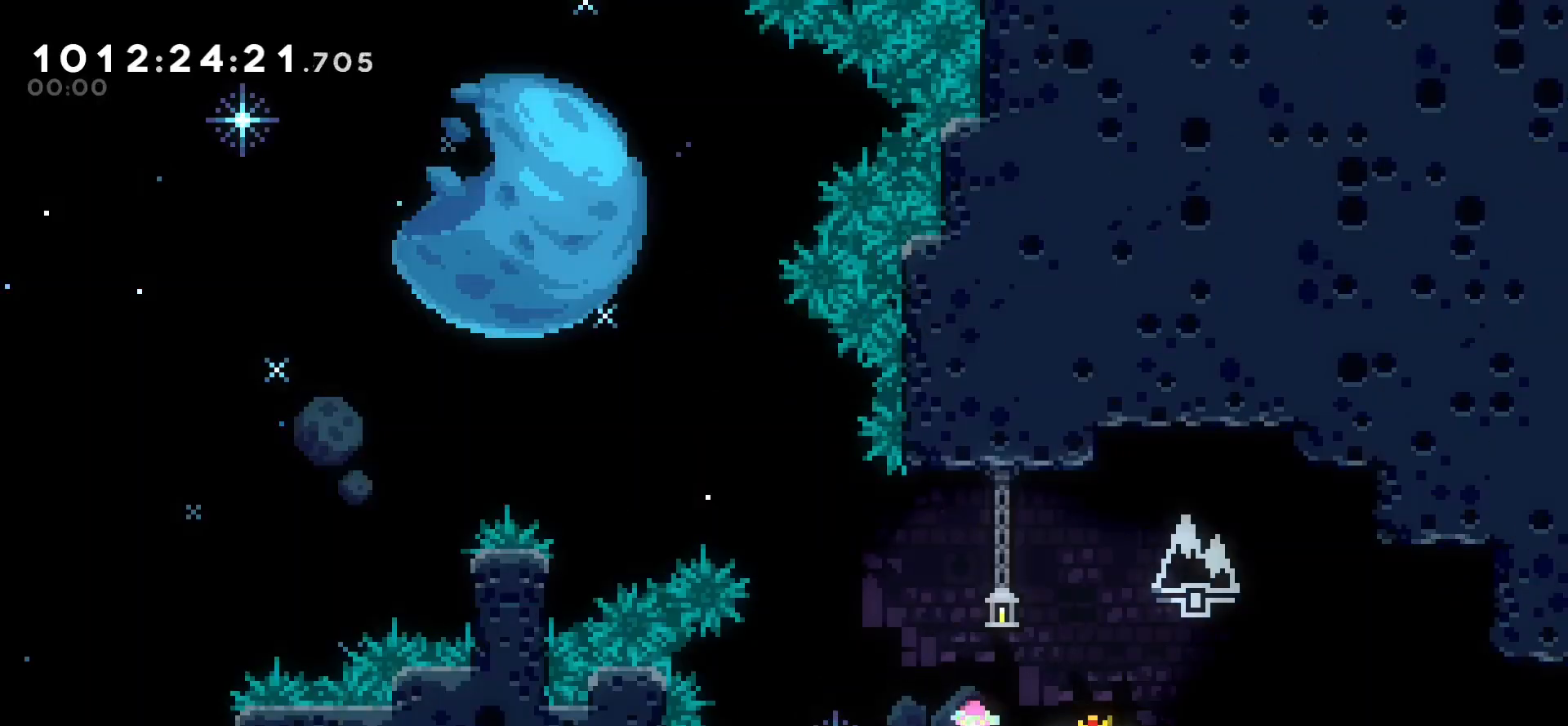
{"keys": [], "events": [[167, "jump", "up"], [350, "left", "up"]]}
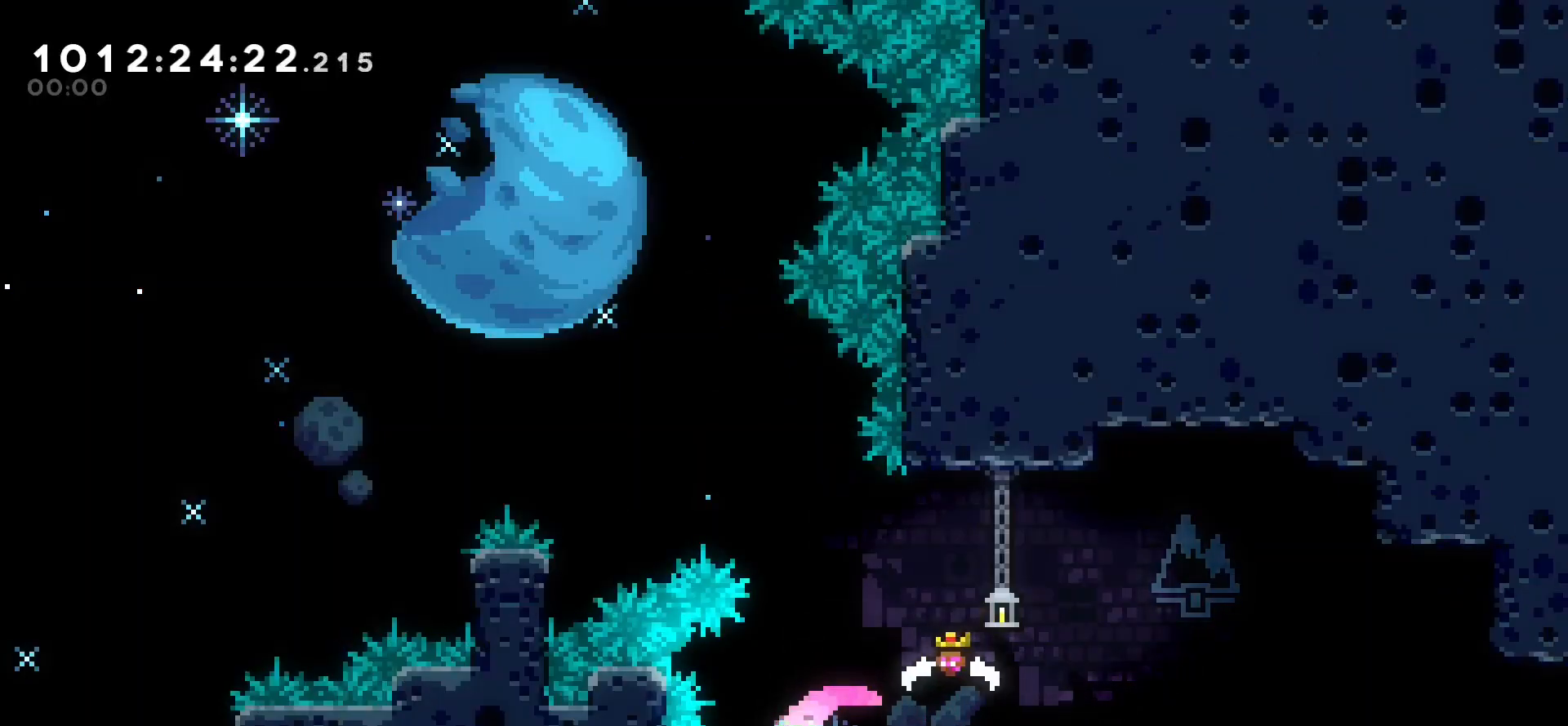
{"keys": ["dash", "left", "up"], "events": [[67, "right", "down"], [83, "jump", "down"], [250, "right", "up"], [267, "left", "down"], [267, "up", "down"], [283, "dash", "down"], [300, "jump", "up"]]}
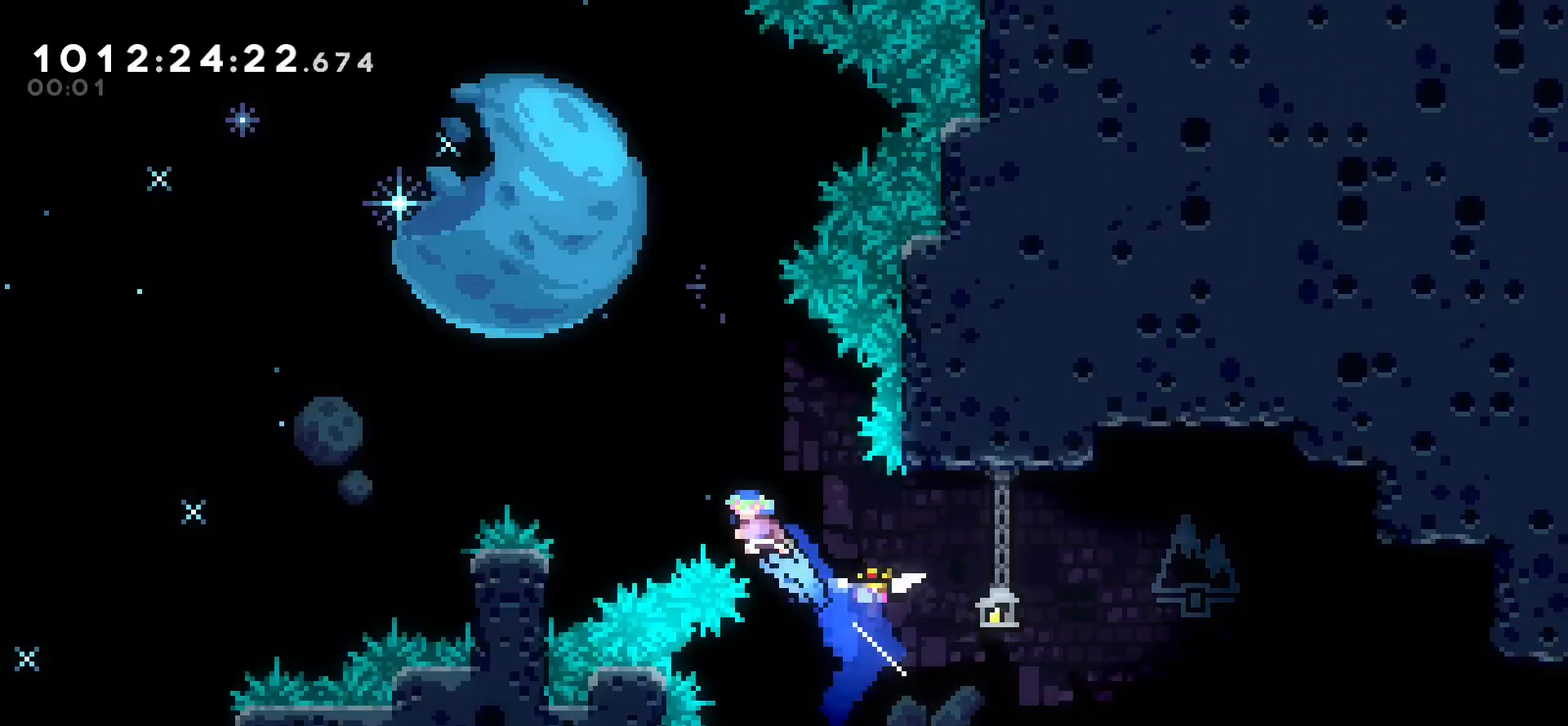
{"keys": ["grab", "up"], "events": [[33, "dash", "up"], [183, "grab", "down"], [467, "left", "up"]]}
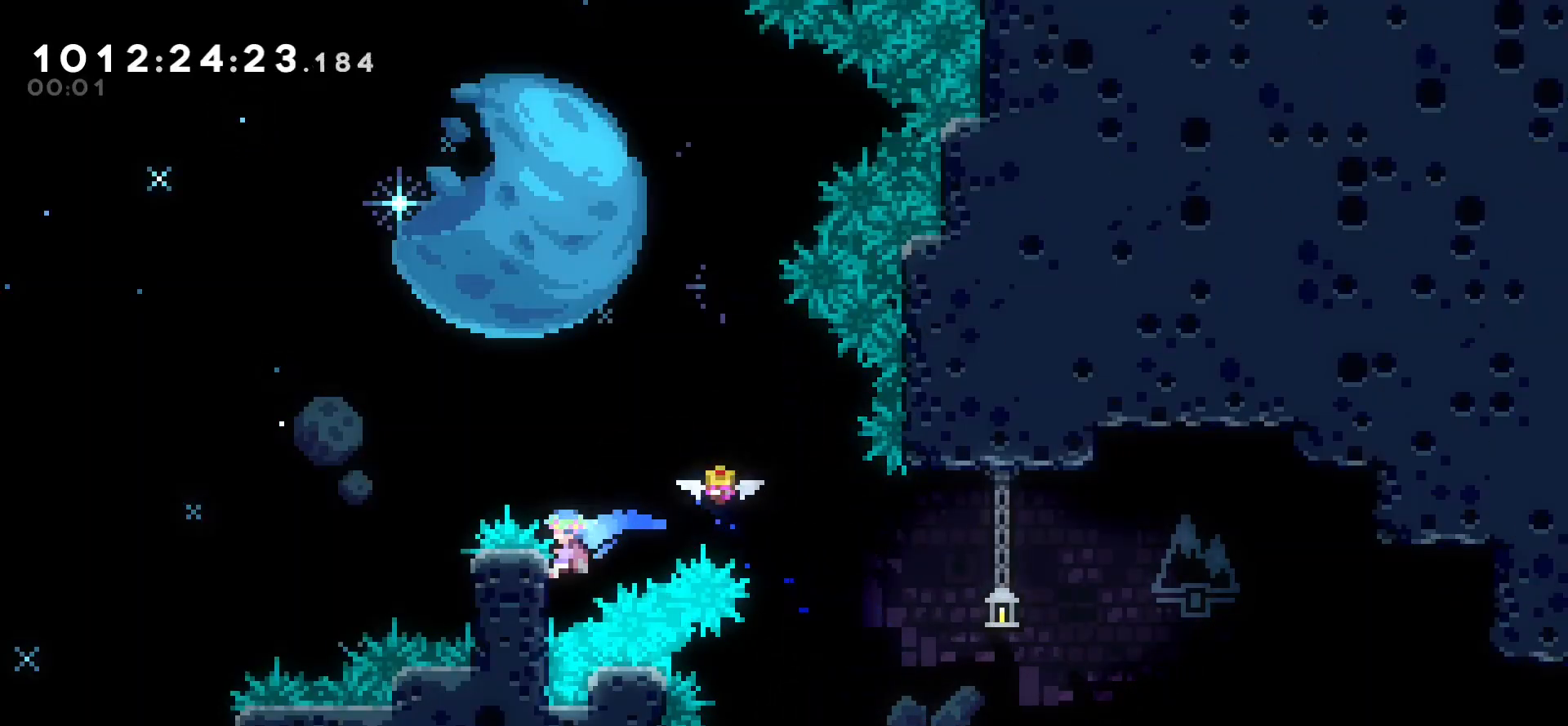
{"keys": ["grab", "jump", "left"], "events": [[83, "up", "up"], [183, "left", "down"], [333, "jump", "down"]]}
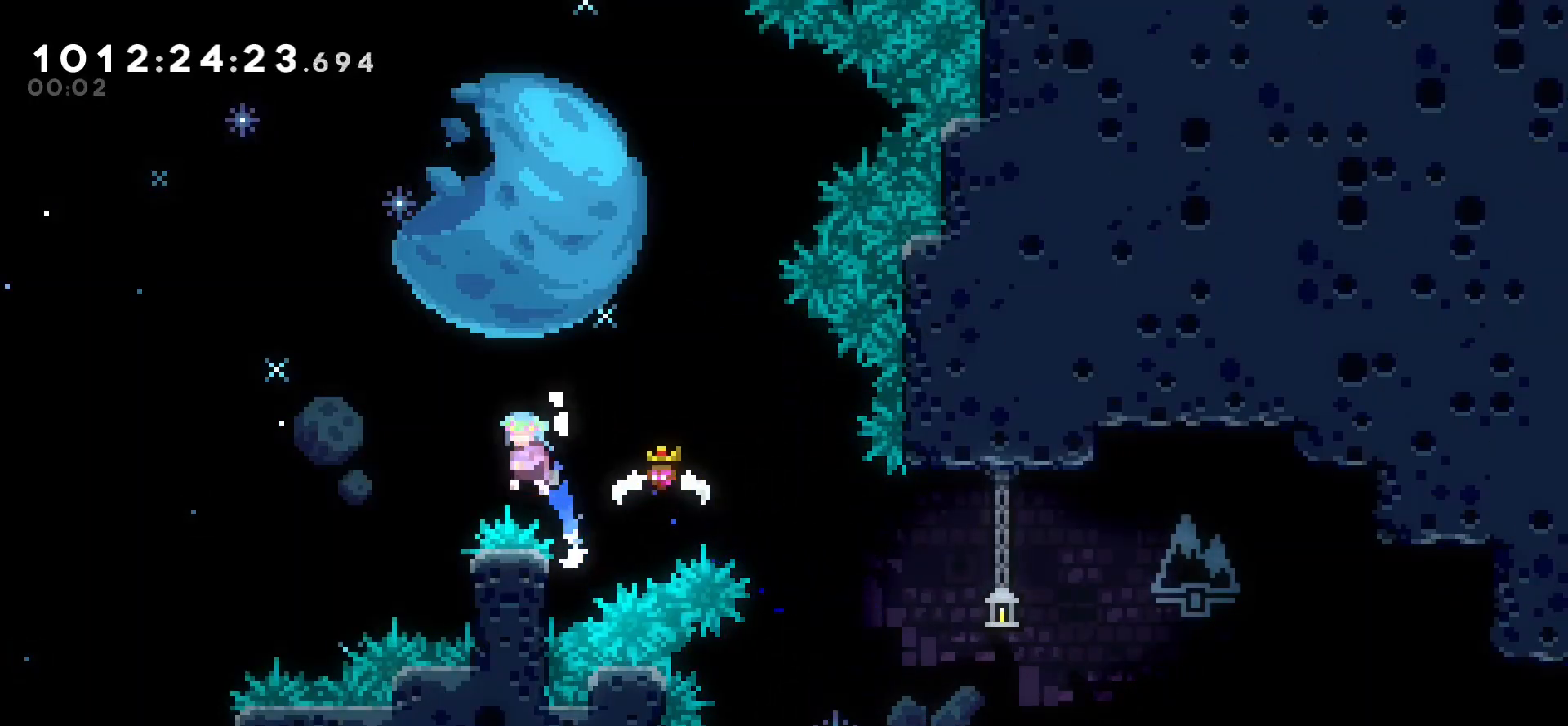
{"keys": ["grab", "right", "up"], "events": [[183, "grab", "up"], [217, "jump", "up"], [250, "left", "up"], [250, "right", "down"], [300, "grab", "down"], [500, "up", "down"]]}
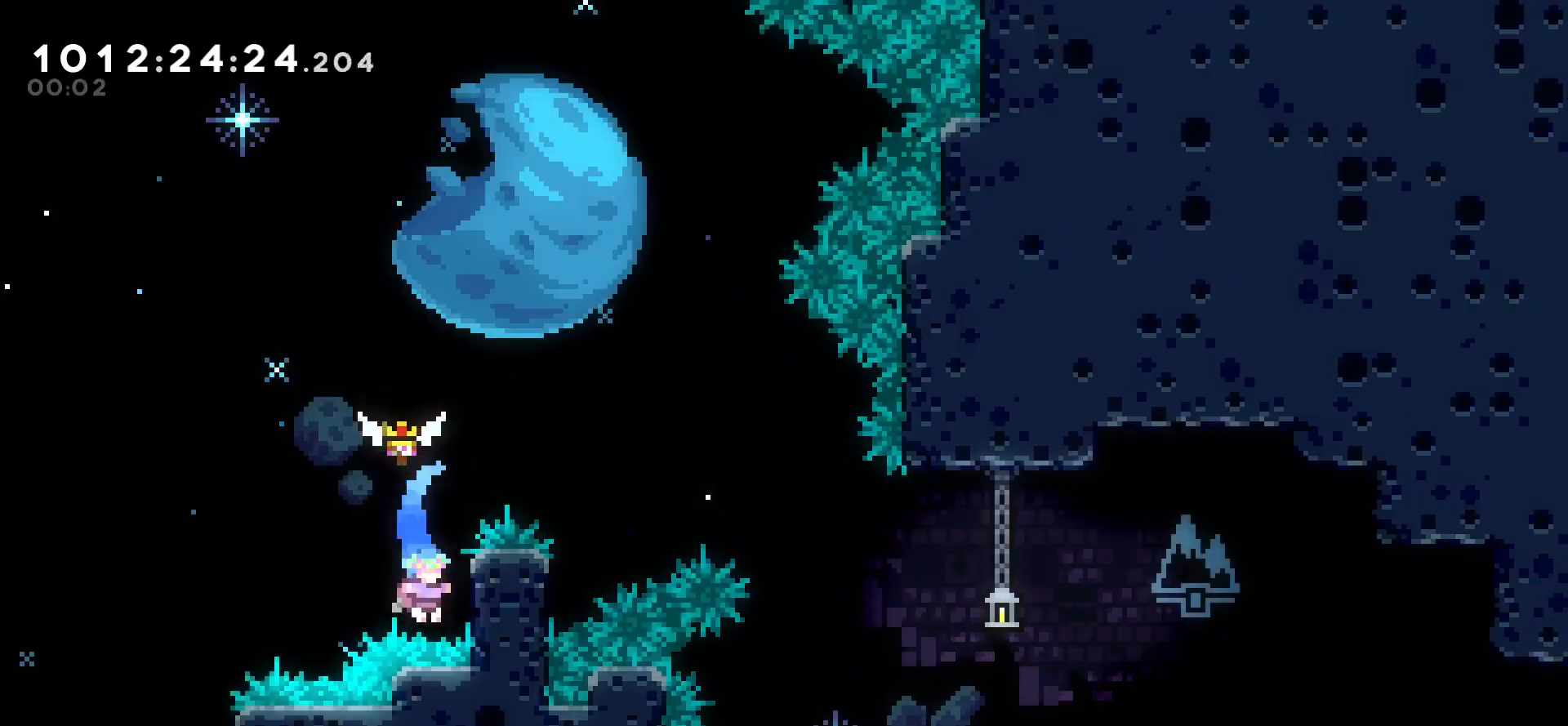
{"keys": [], "events": [[83, "right", "up"], [417, "jump", "down"], [450, "grab", "up"], [467, "up", "up"], [483, "jump", "up"]]}
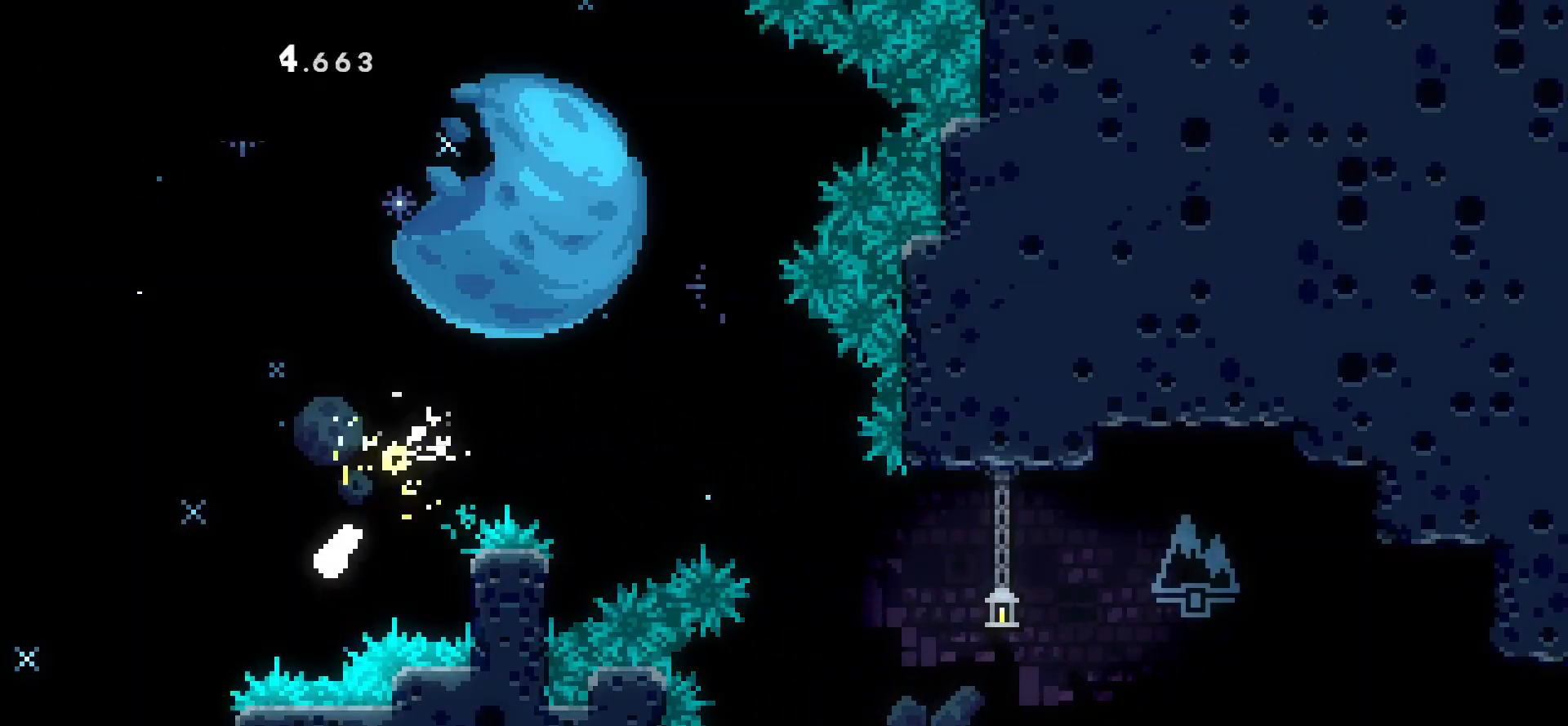
{"keys": [], "events": [[83, "jump", "down"], [183, "jump", "up"], [283, "jump", "down"], [367, "jump", "up"]]}